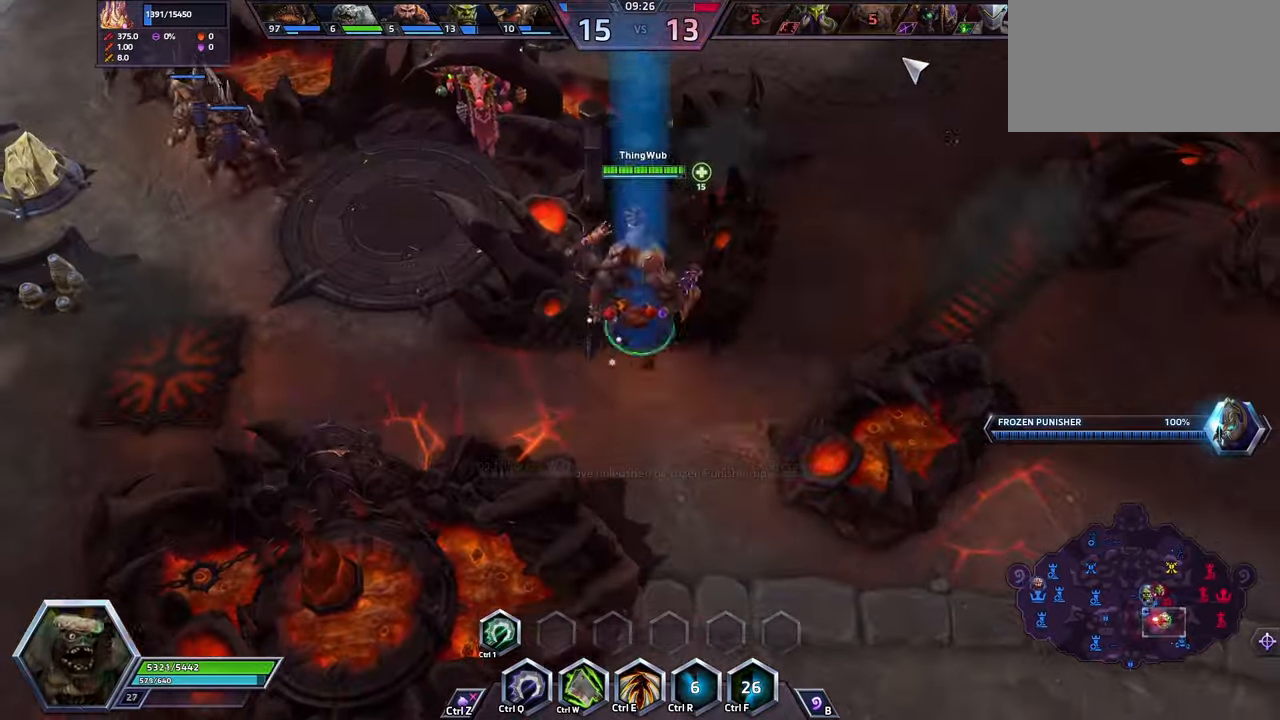
Gameplay with keyboard; each line is a JSON object with the keys held at the frame after it. "events" lists presses ("down") and releases ("up") of ".", "/", "0", "1", "2", "3", "4", "5", "6", "7", "8", "9", "a", "alt_l", "alt_r", "b", "backslash", "backspace", "c", "caps_lock", "comma", "ctrl_l", "ctrl_r", "d", "e", "equals", "escape", "f", "f1", "f10", "f11", "f12", "f2", "f3", "f4", "f5", "f6", "f7", "f8", "f9", "g", "h", "i", "j", "k", "l", "lbracket", "m", "minus", "n", "o", "p", "q", "quote", "r", "rbracket", "return", "s", "semicolon", "shift_l", "shift_r", "space", "super", "t", "tab", "tilde", "u", "v", "w", "x", "y" and "z" between this image and that frame as [ms after this image, input, new state], when the widget could be followed in between. No other keys are recorded. Mouse input is not recorded.
{"keys": [], "events": [[66, "space", "up"]]}
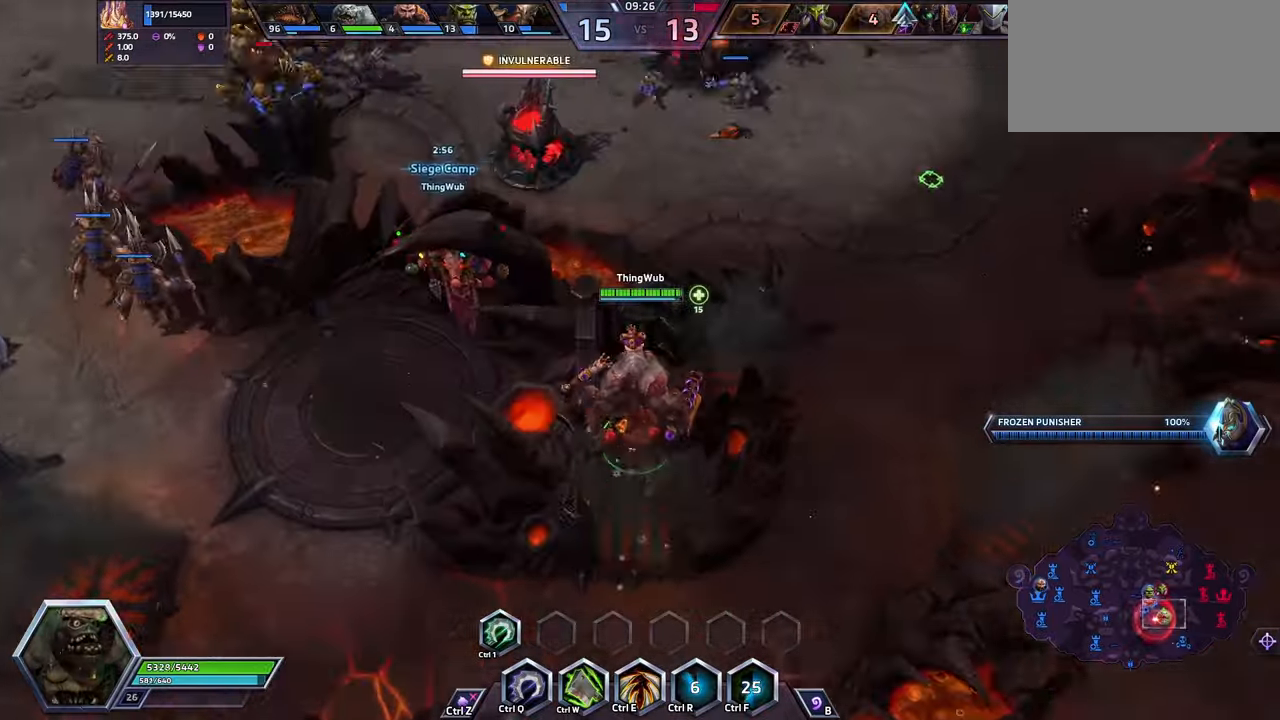
{"keys": [], "events": []}
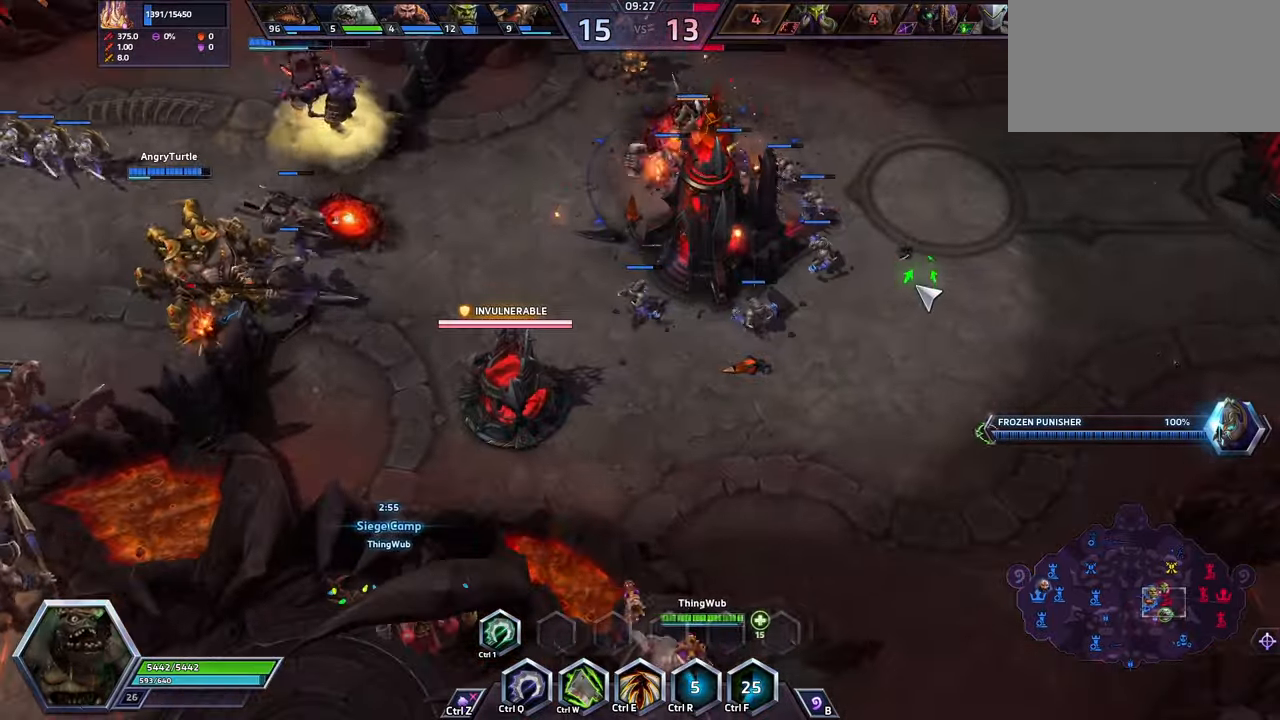
{"keys": [], "events": []}
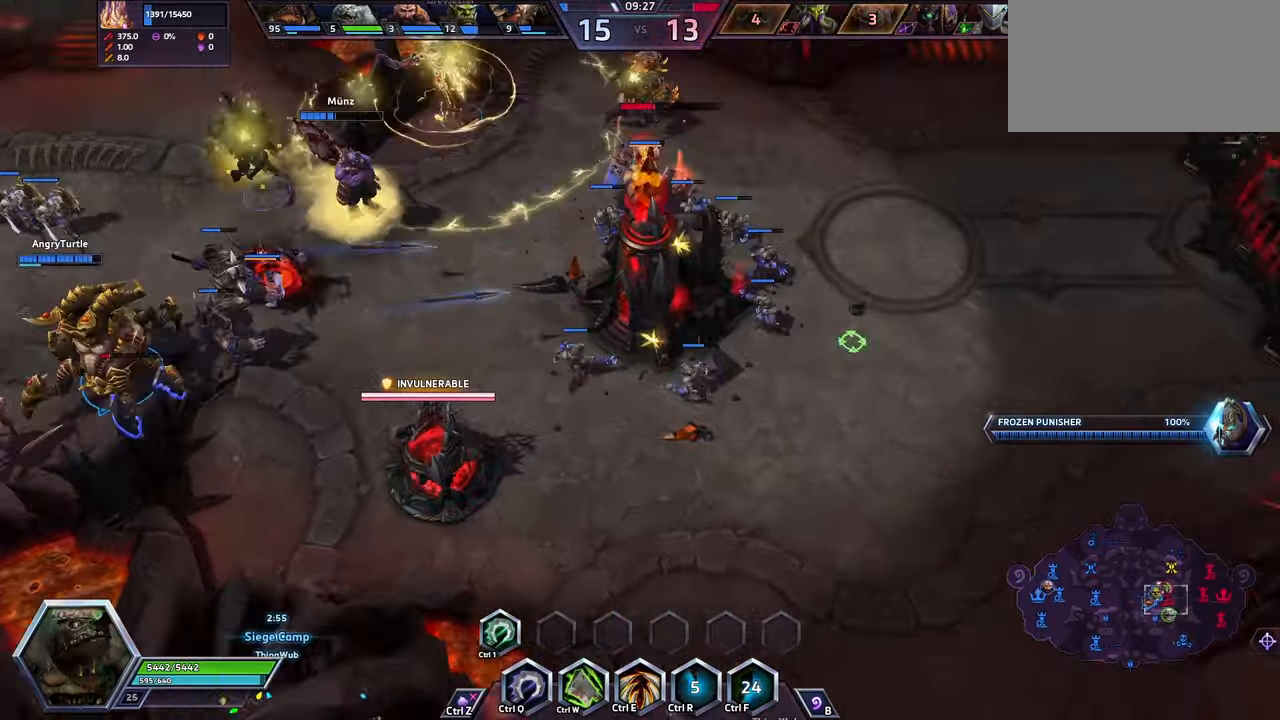
{"keys": [], "events": []}
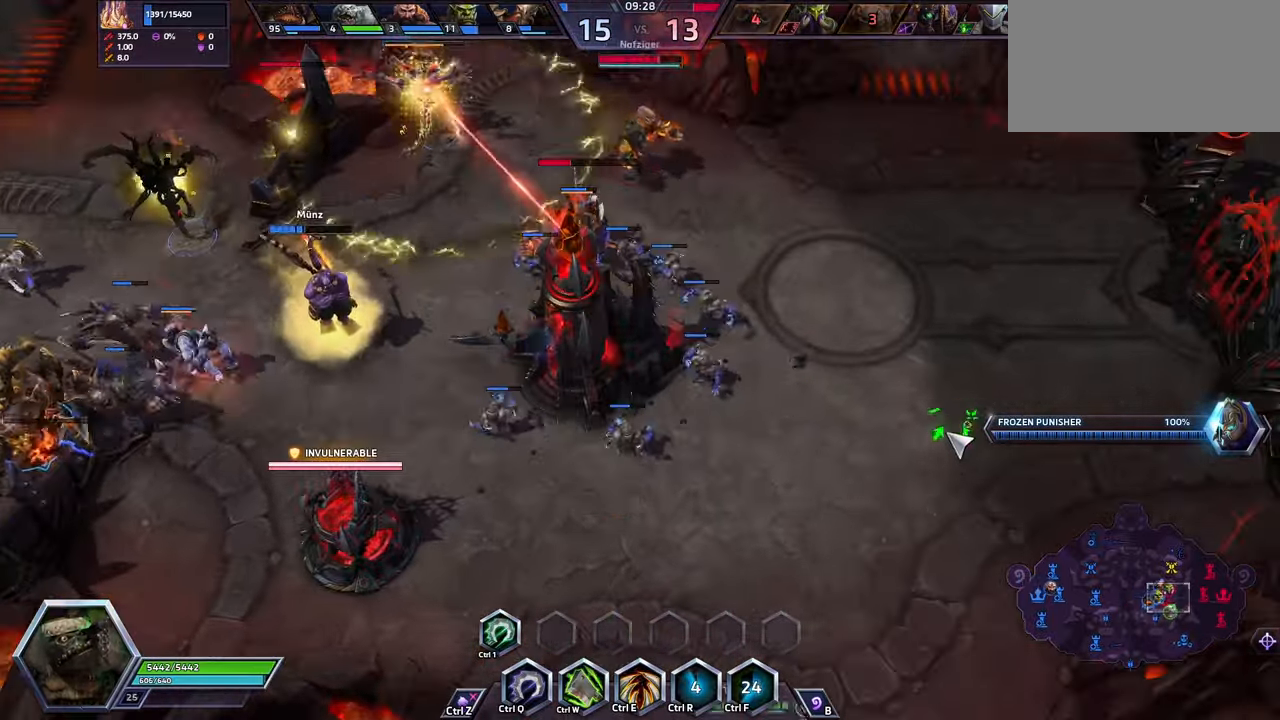
{"keys": [], "events": []}
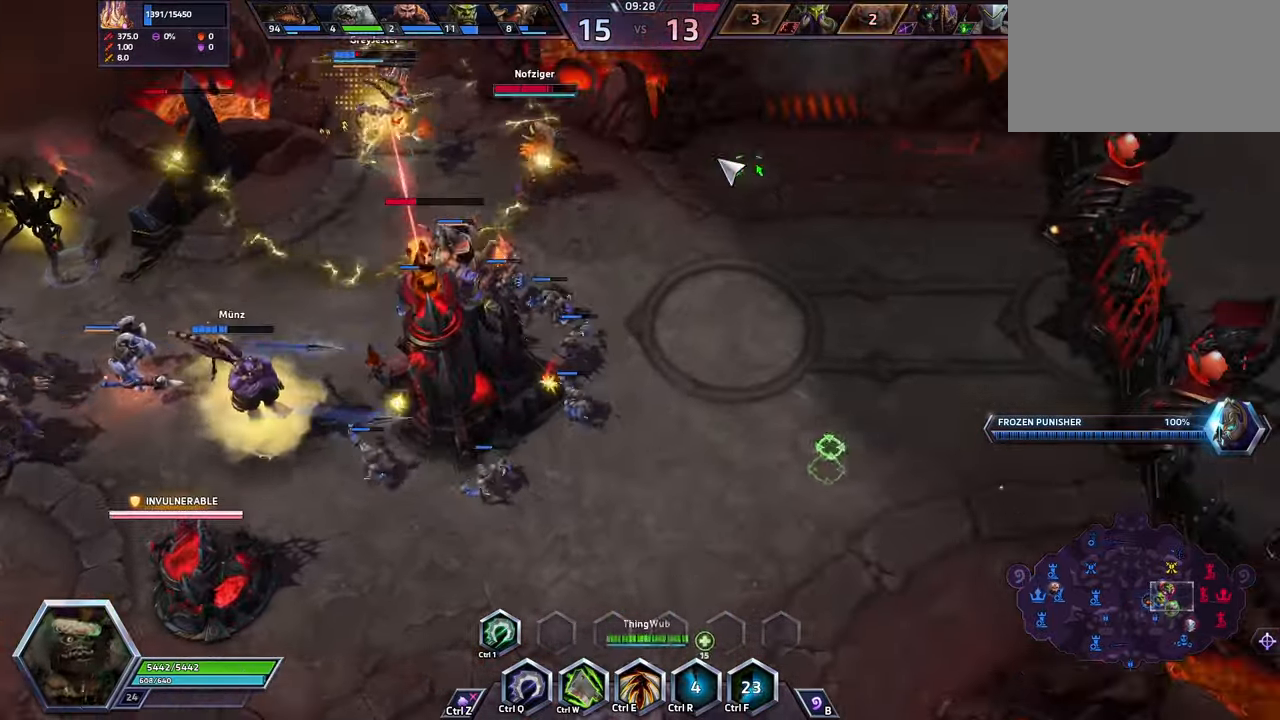
{"keys": [], "events": []}
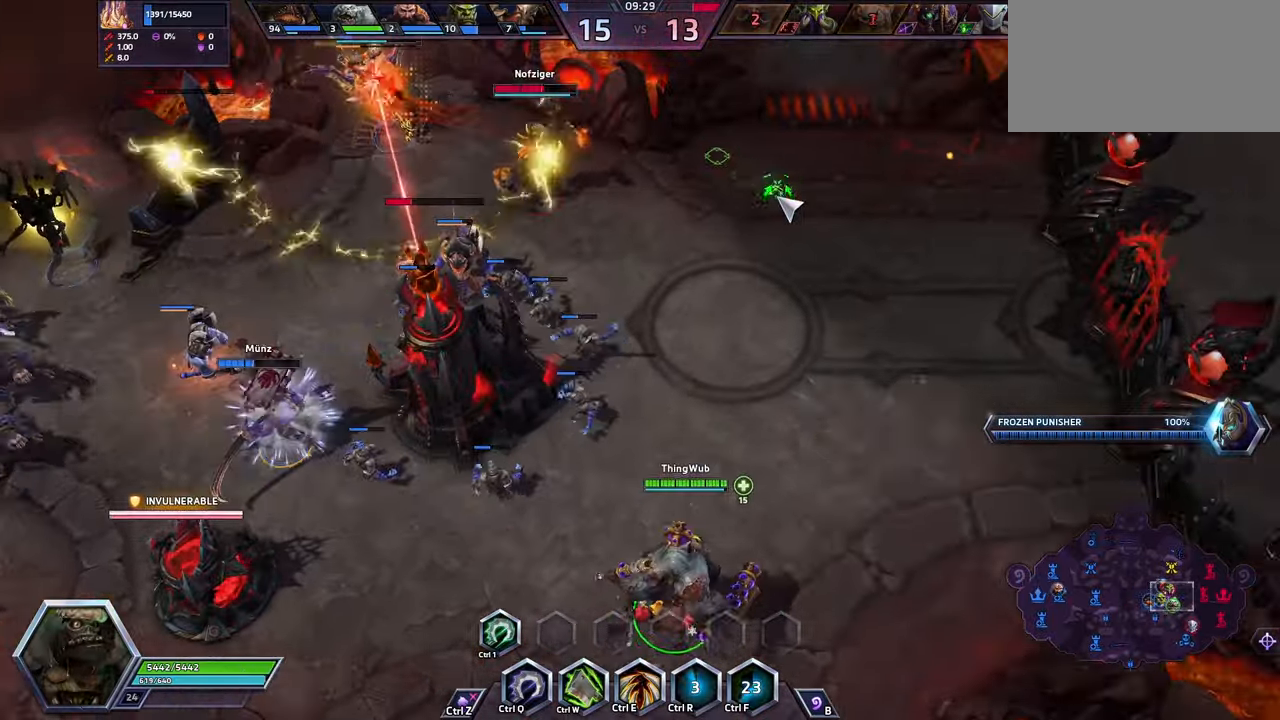
{"keys": [], "events": []}
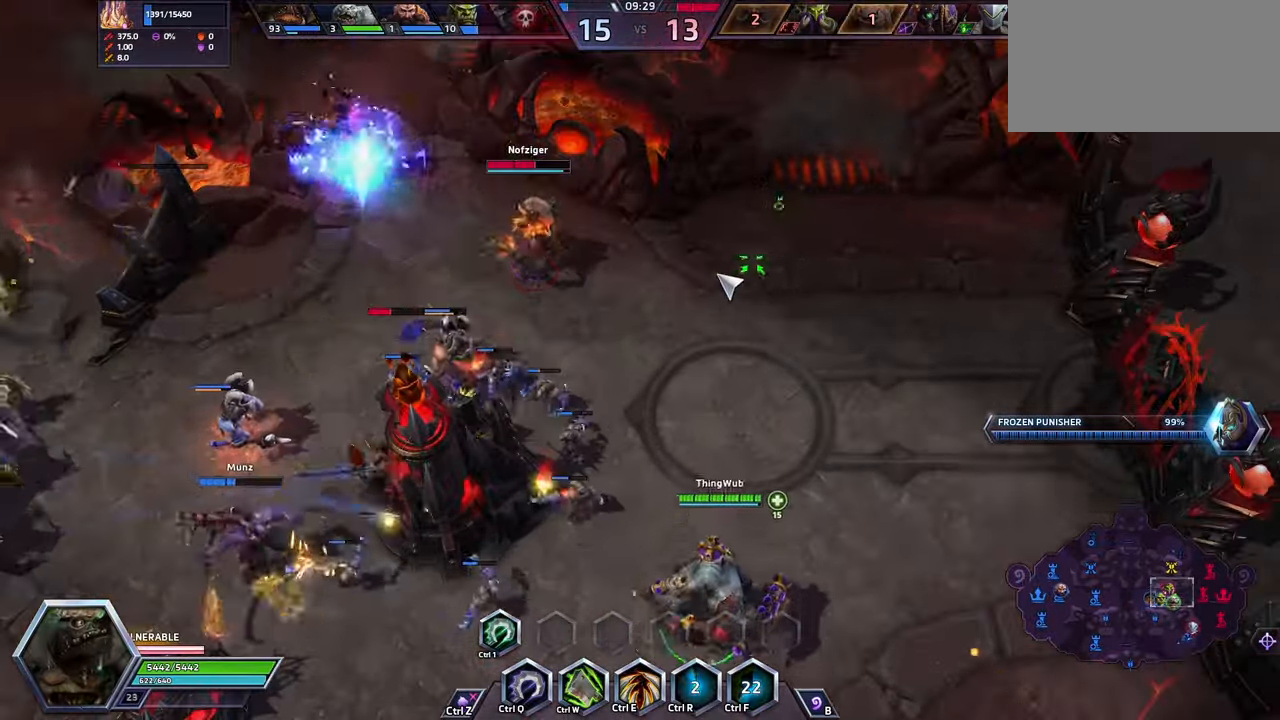
{"keys": [], "events": []}
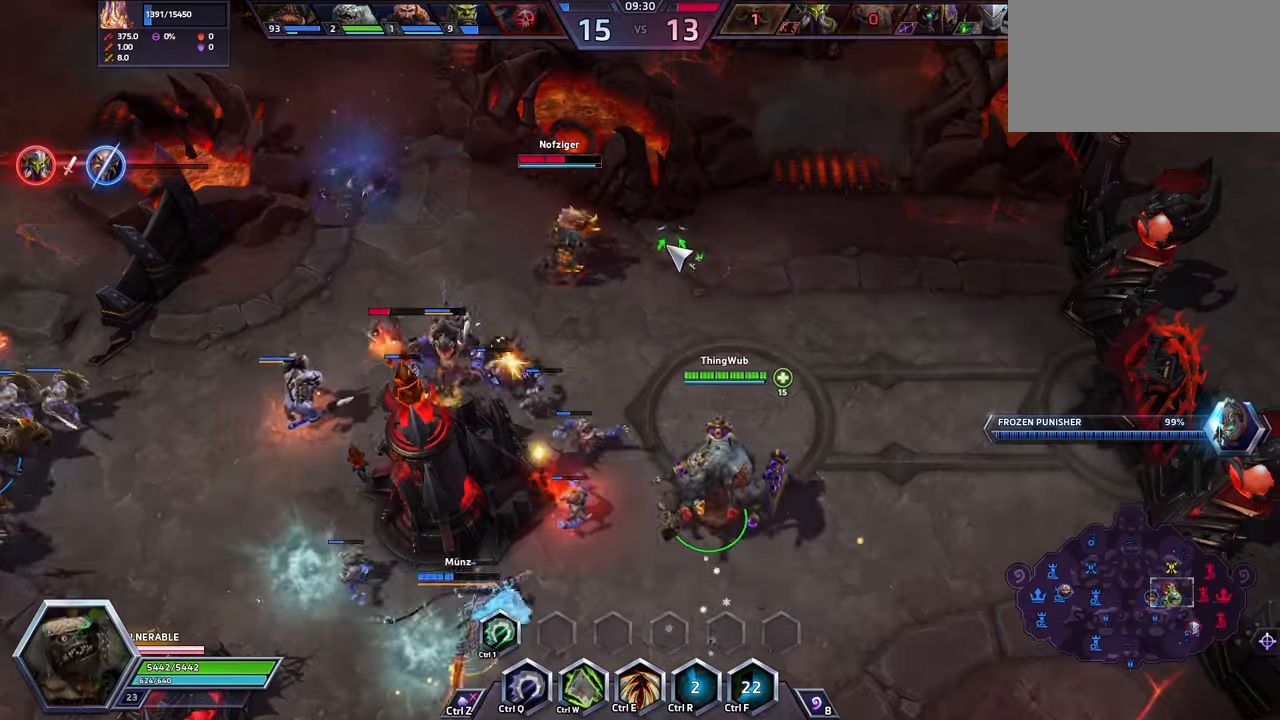
{"keys": ["w"], "events": [[467, "w", "down"]]}
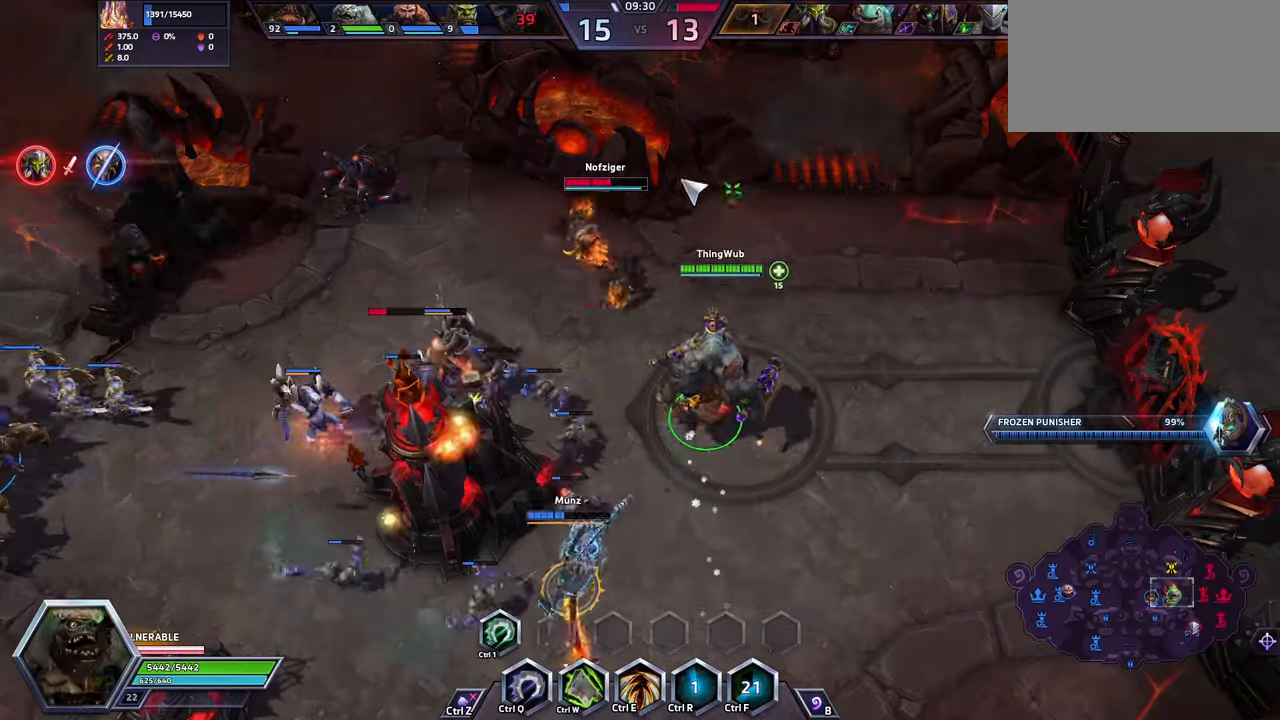
{"keys": [], "events": [[67, "w", "up"]]}
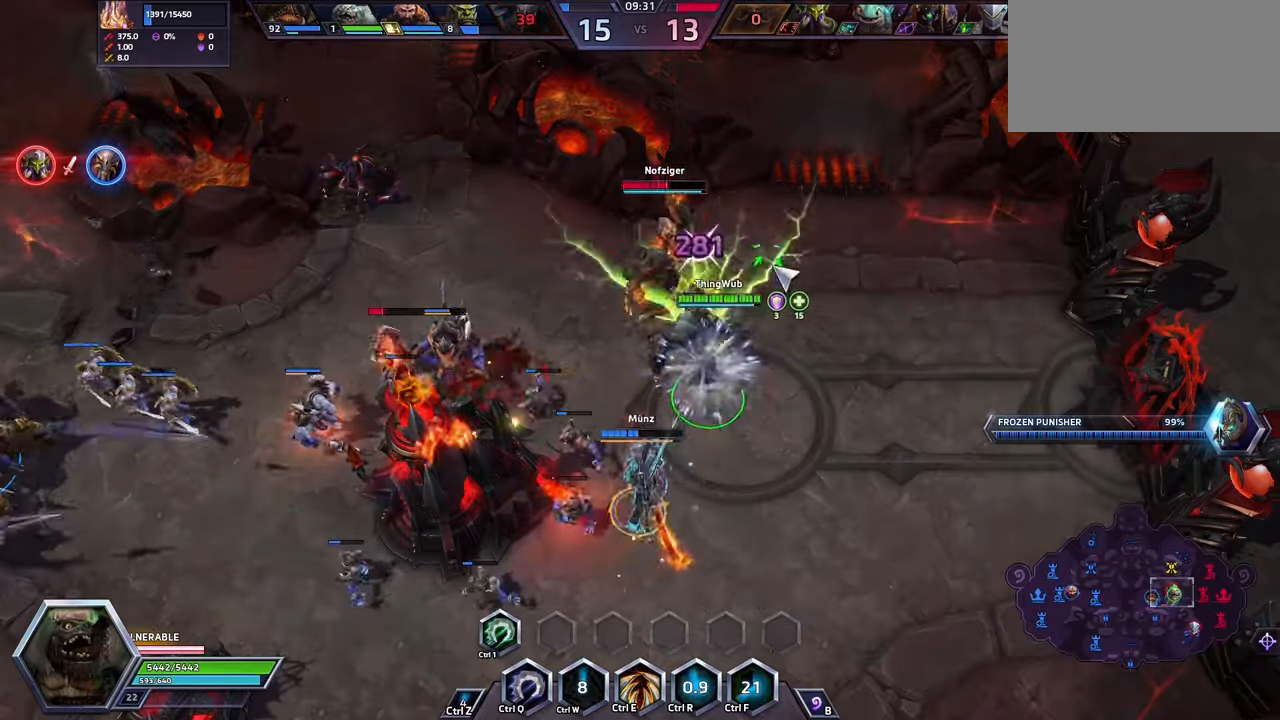
{"keys": [], "events": []}
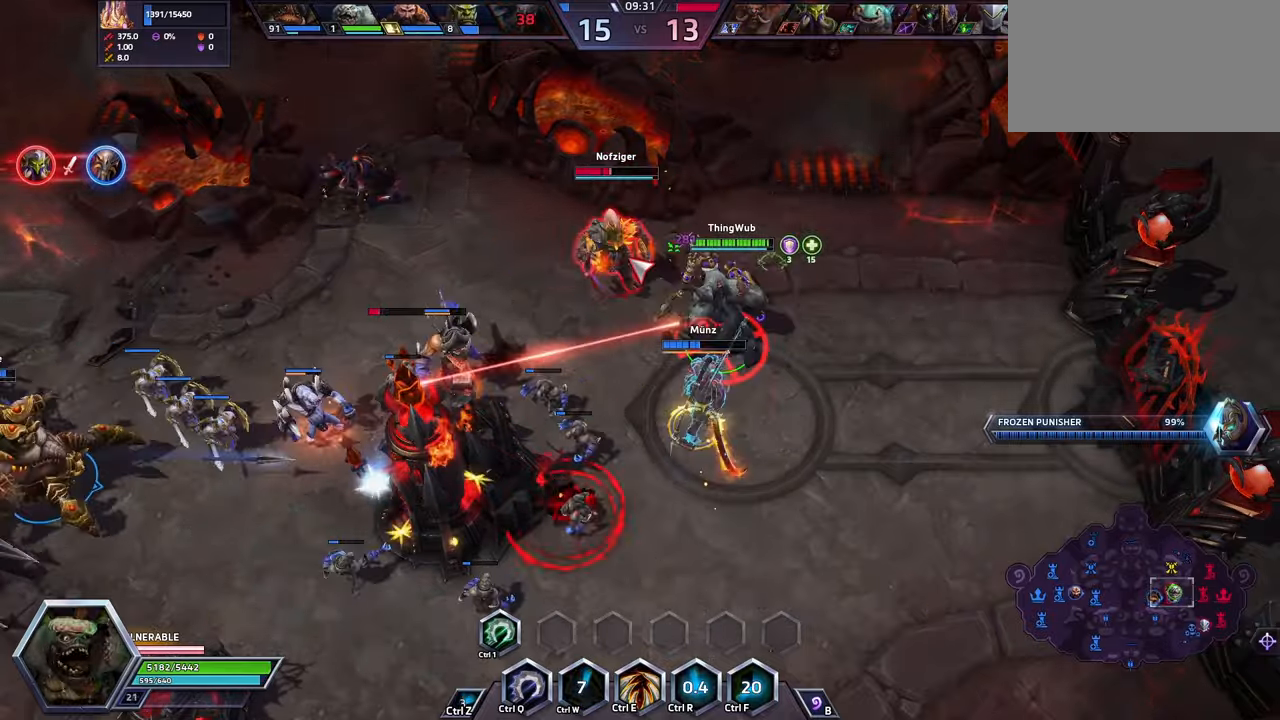
{"keys": [], "events": []}
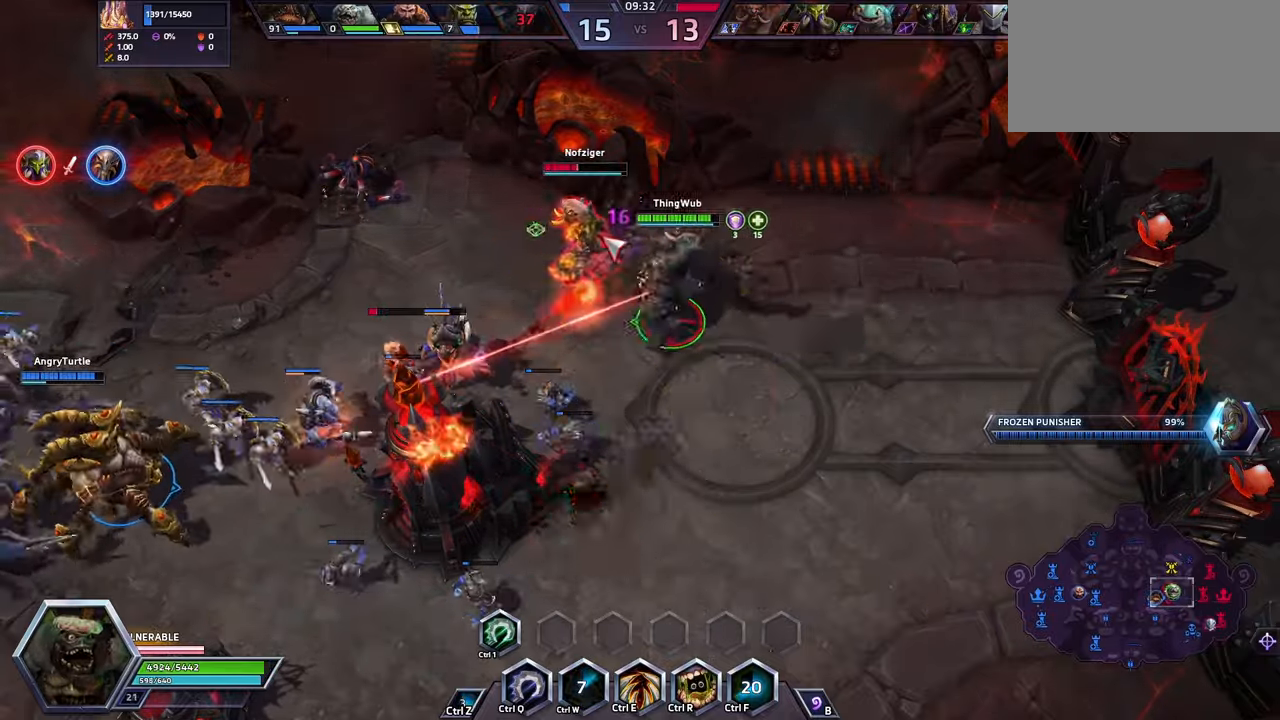
{"keys": ["e"], "events": [[367, "e", "down"]]}
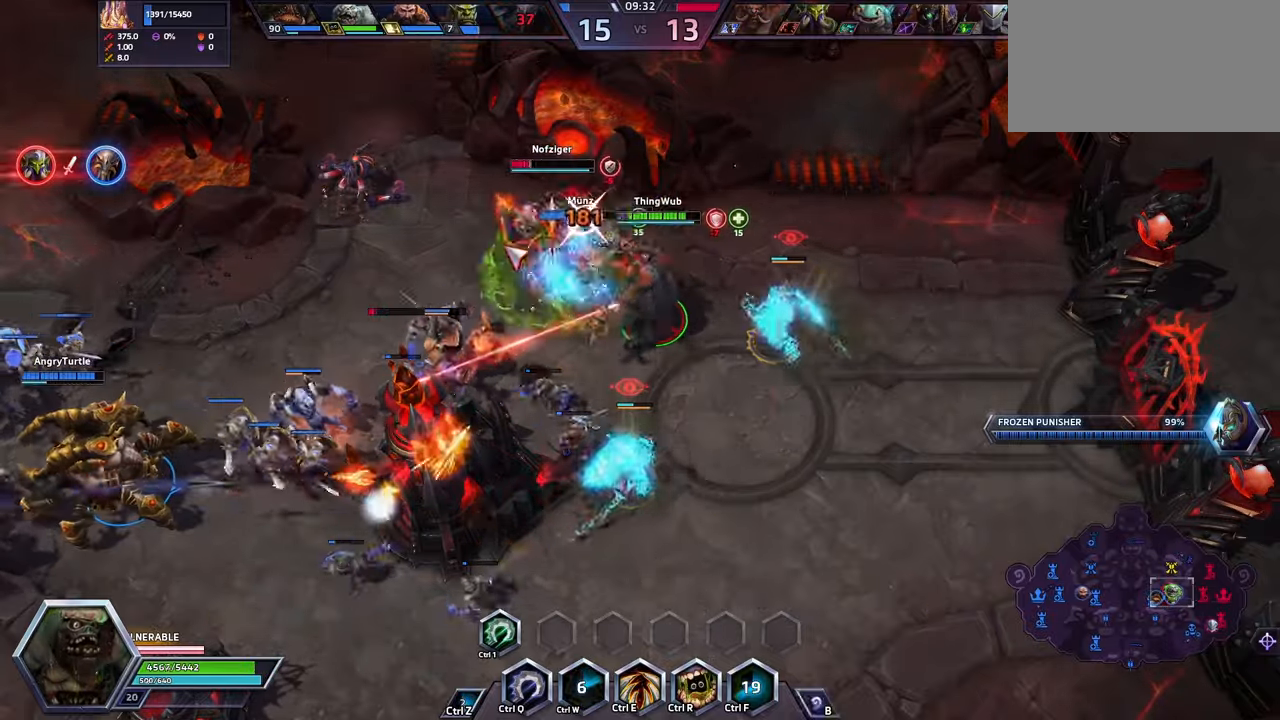
{"keys": [], "events": [[67, "e", "up"]]}
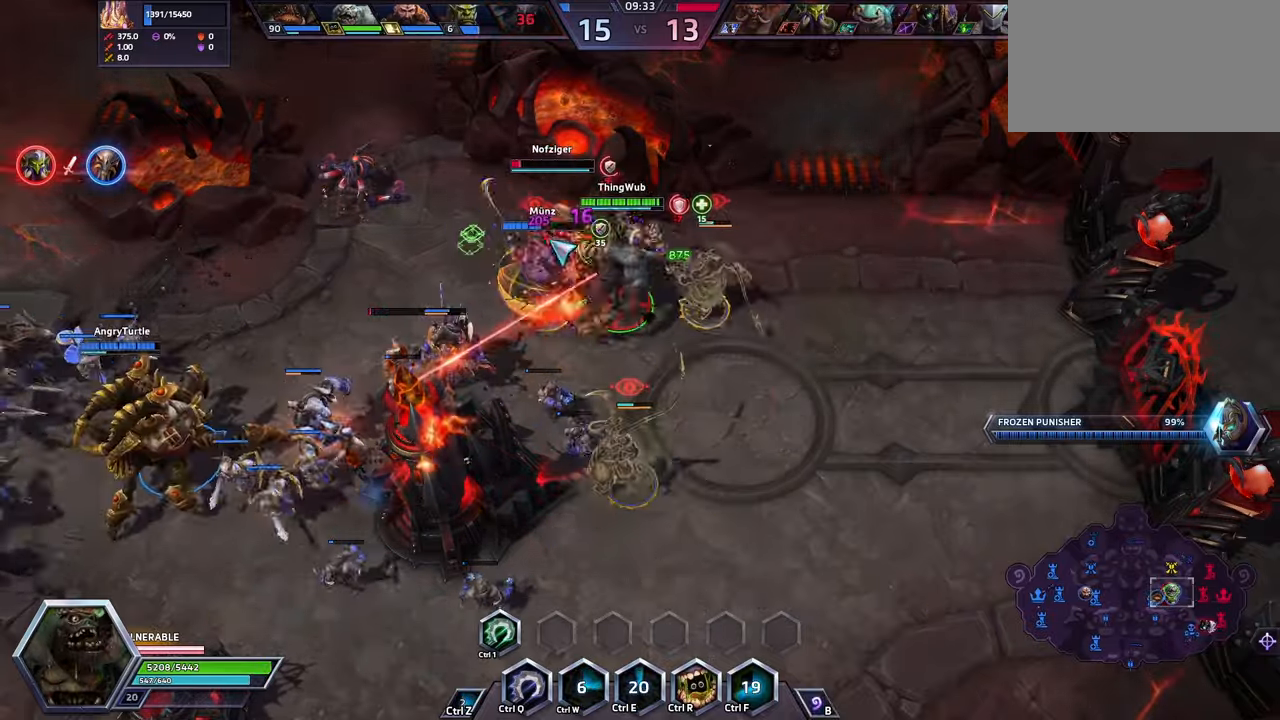
{"keys": [], "events": []}
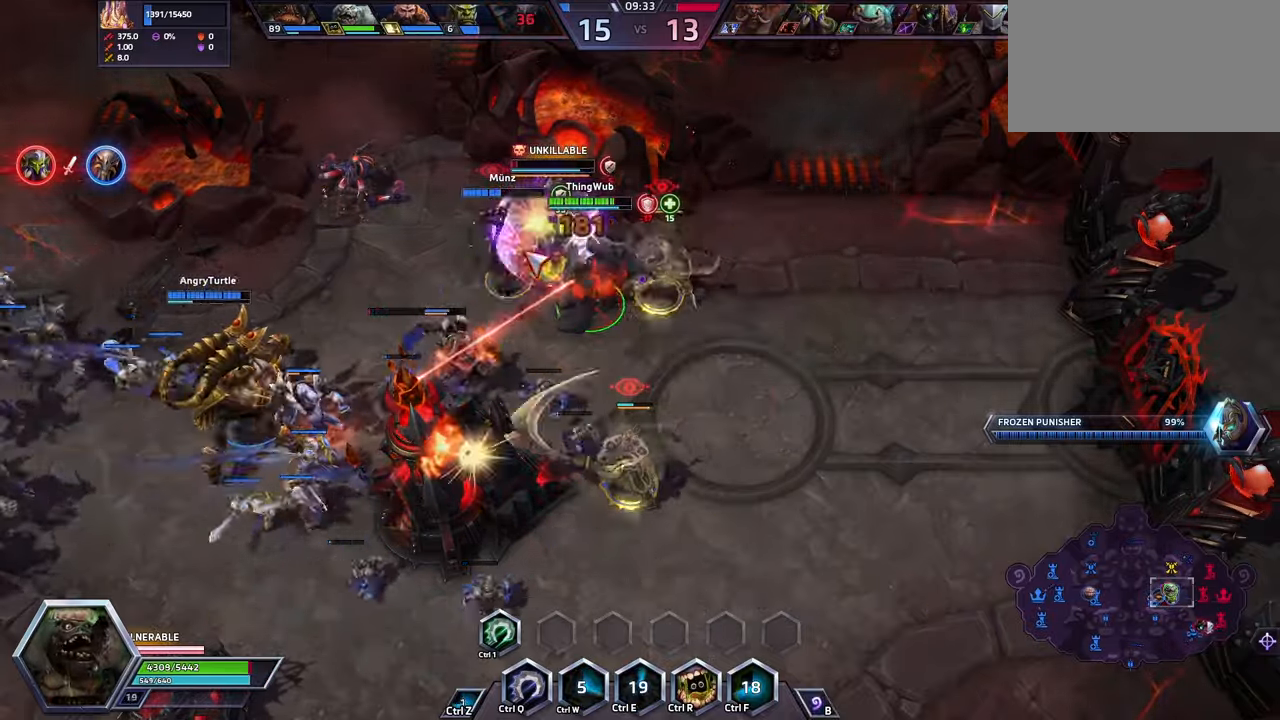
{"keys": [], "events": [[100, "r", "down"], [167, "r", "up"], [234, "r", "down"], [334, "r", "up"]]}
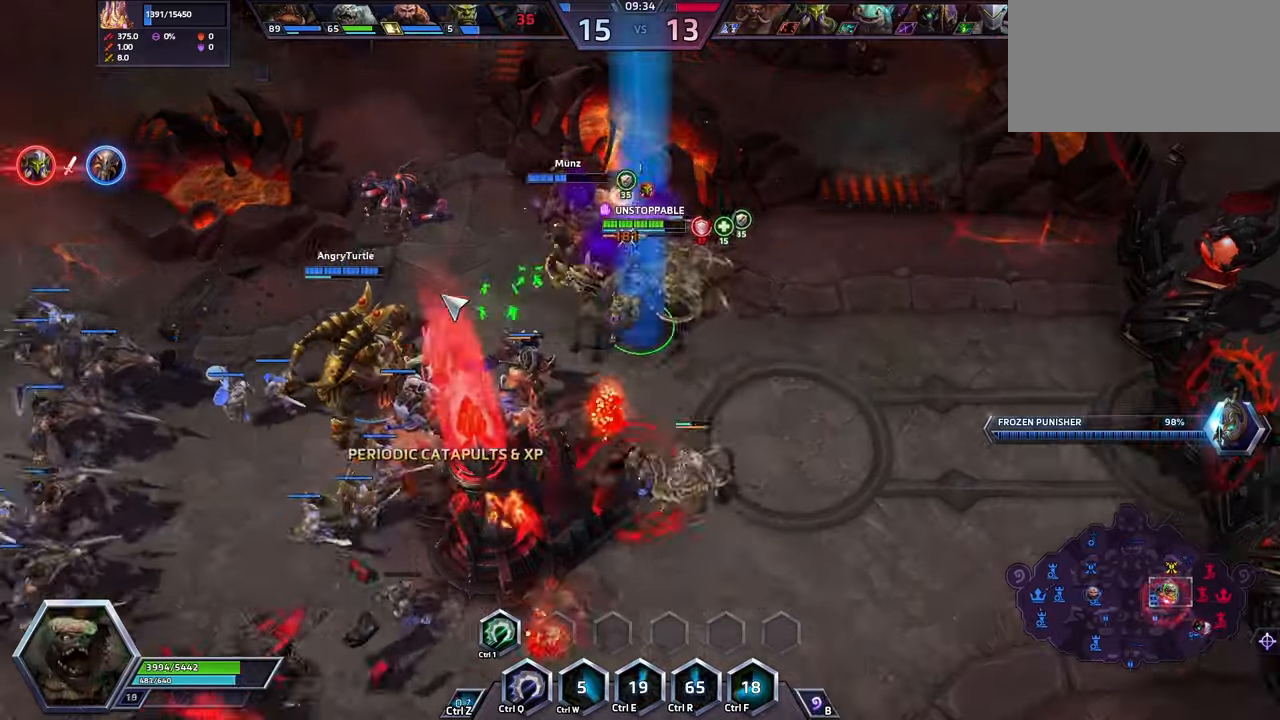
{"keys": ["space"], "events": [[34, "space", "down"], [167, "space", "up"], [234, "space", "down"]]}
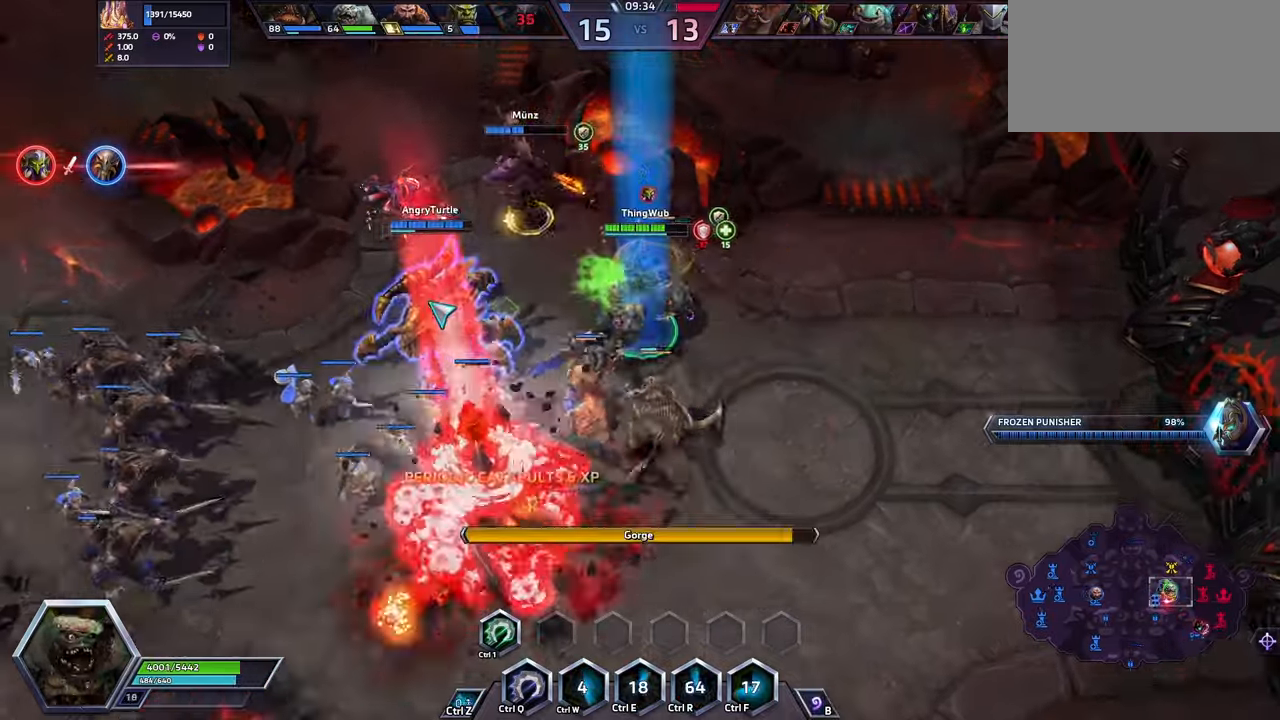
{"keys": ["space"], "events": []}
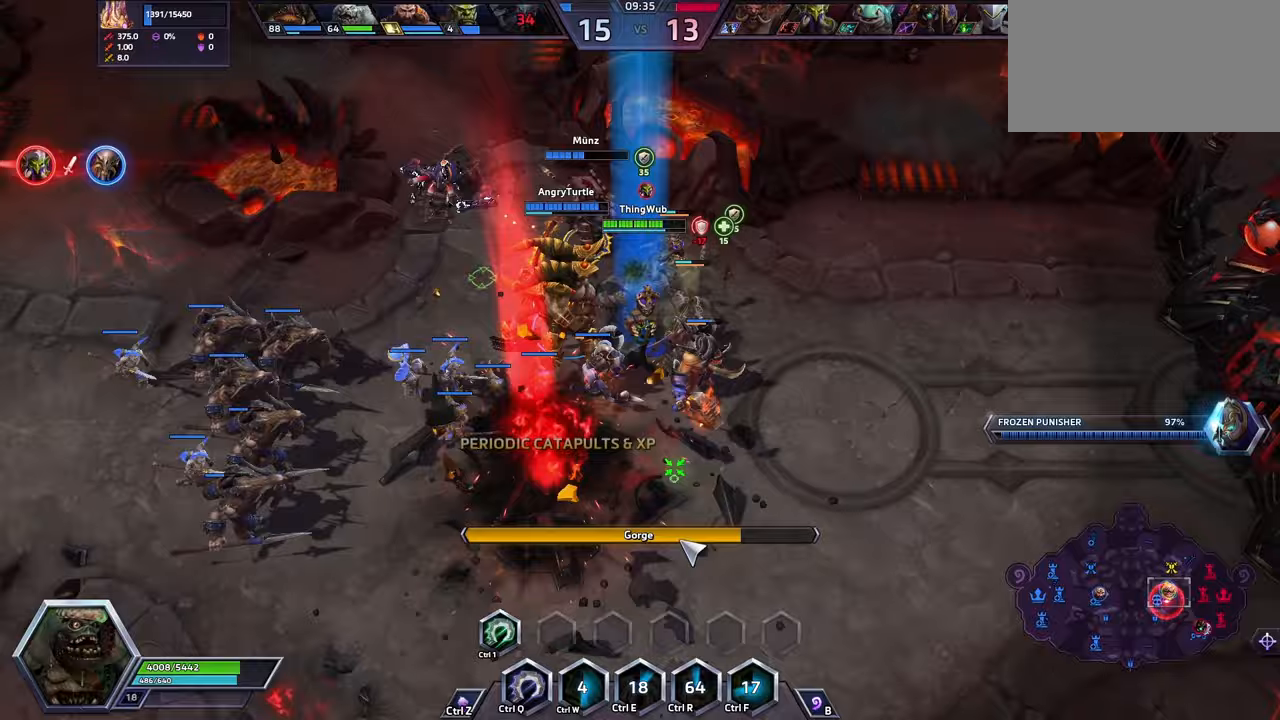
{"keys": ["space"], "events": []}
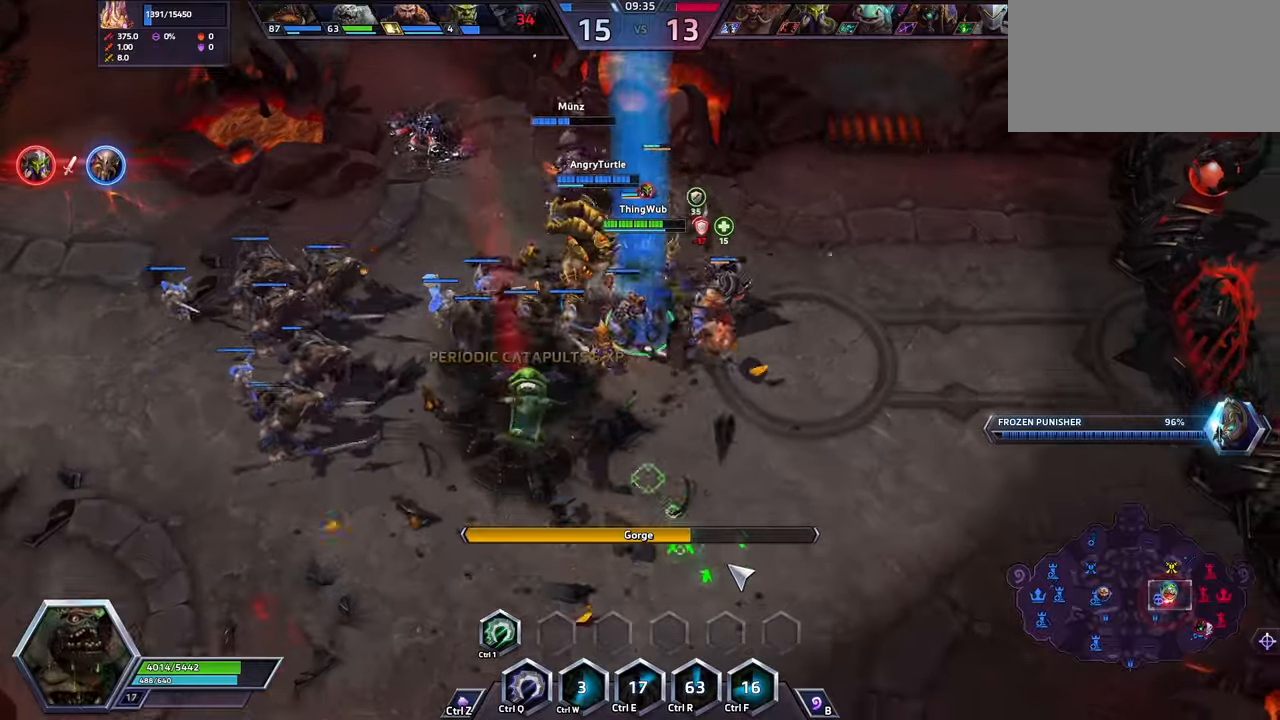
{"keys": ["space"], "events": []}
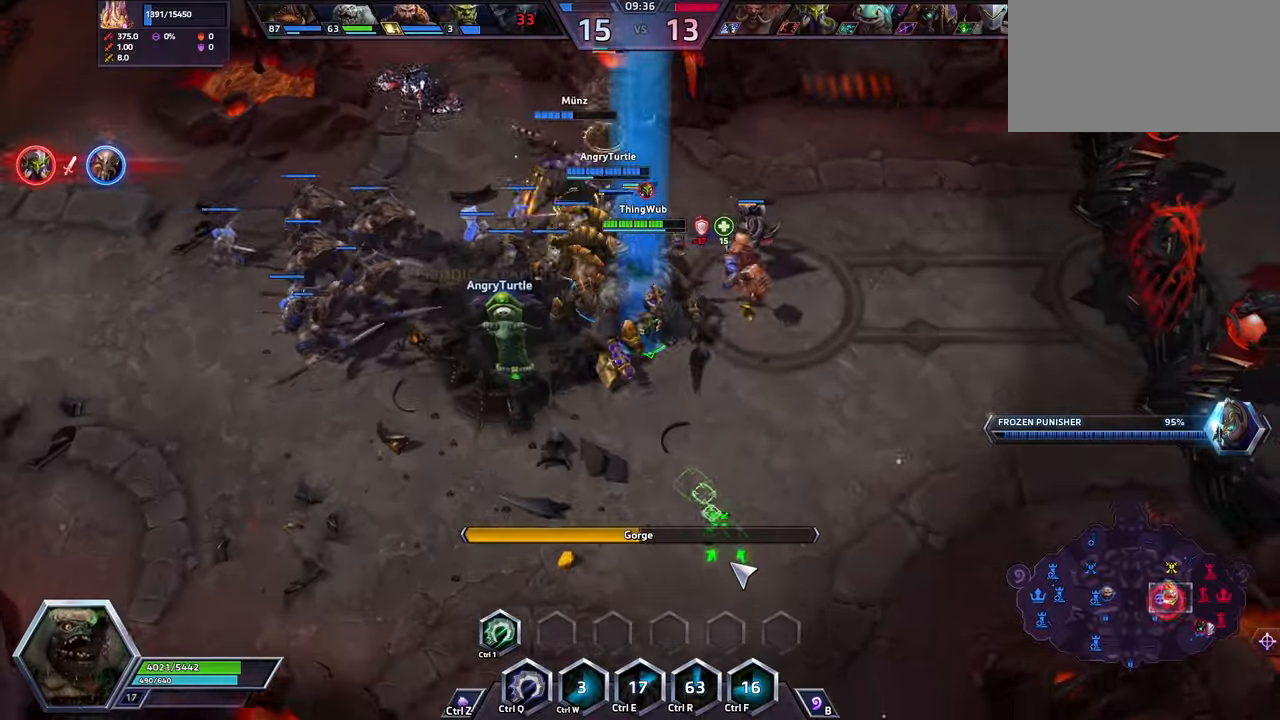
{"keys": ["space"], "events": []}
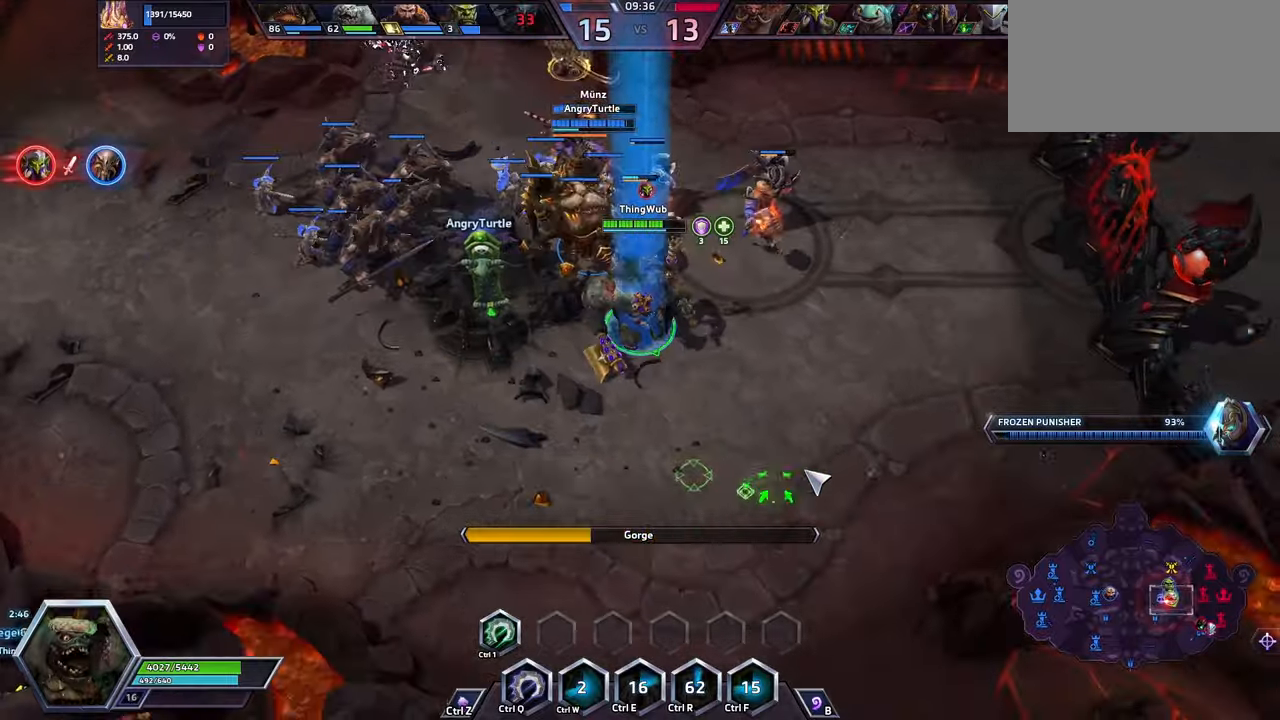
{"keys": ["space"], "events": []}
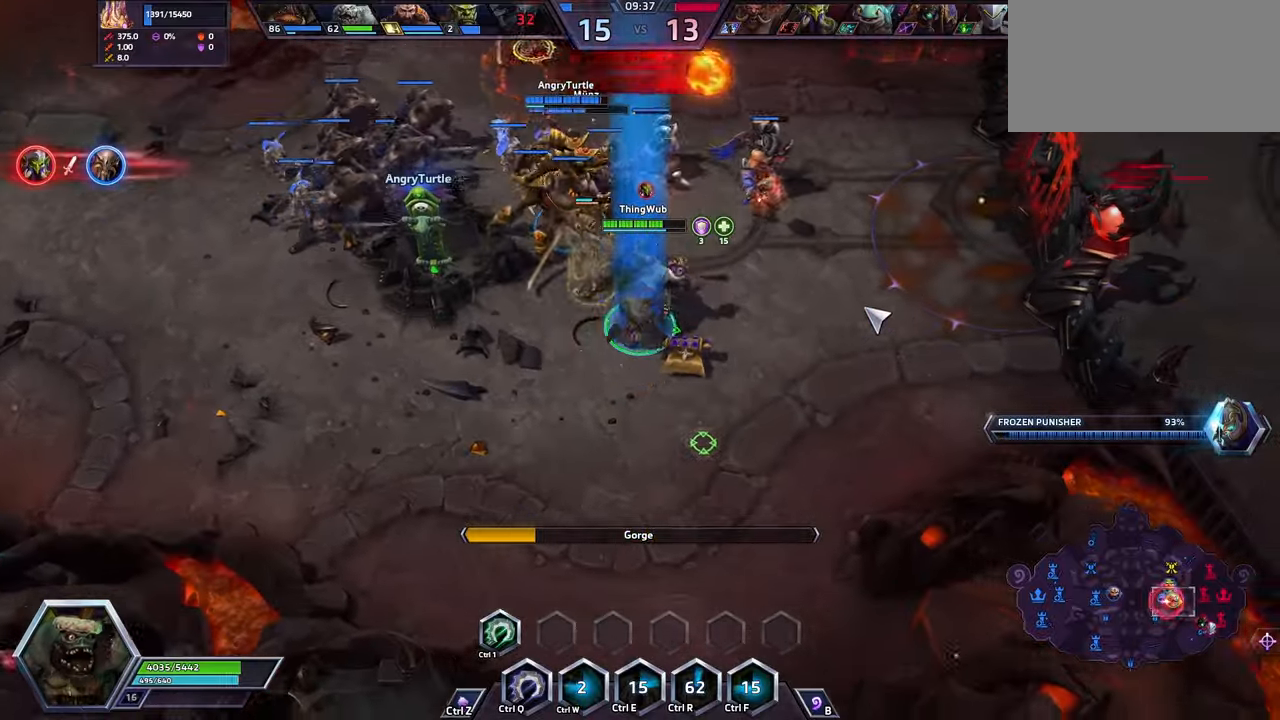
{"keys": ["space"], "events": []}
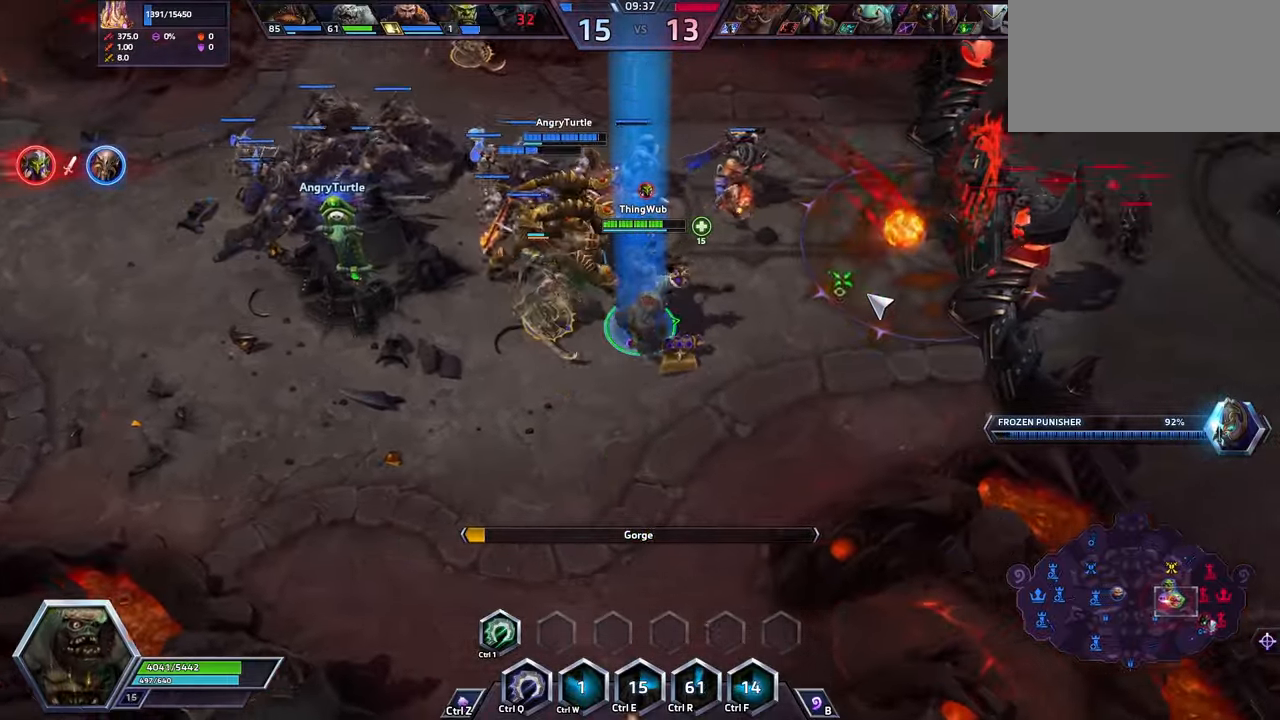
{"keys": ["space"], "events": []}
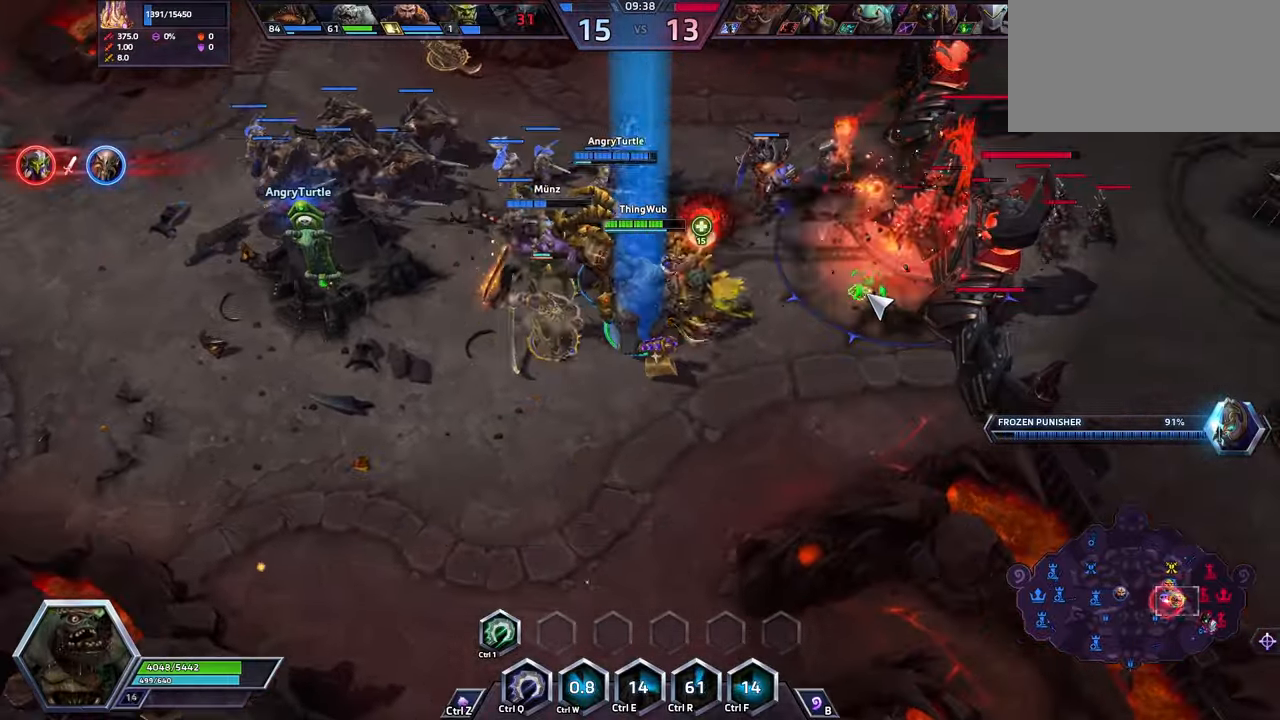
{"keys": [], "events": [[133, "space", "up"]]}
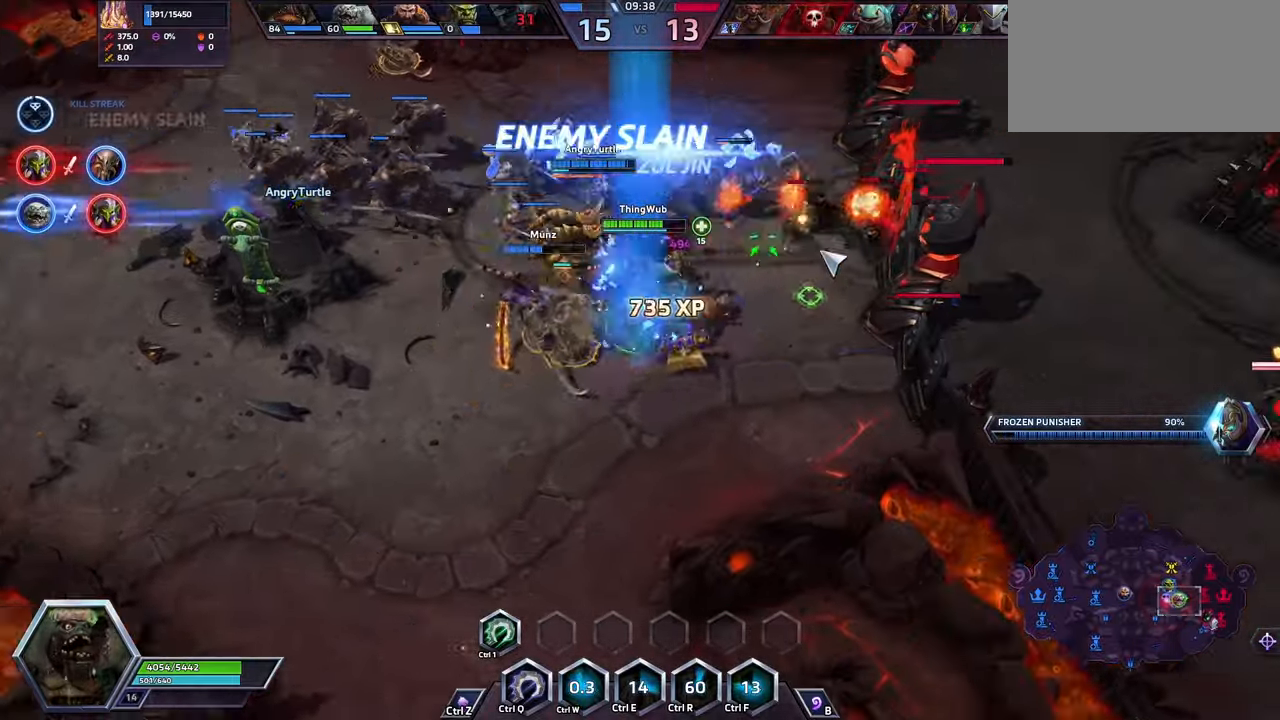
{"keys": ["space"], "events": [[33, "space", "down"]]}
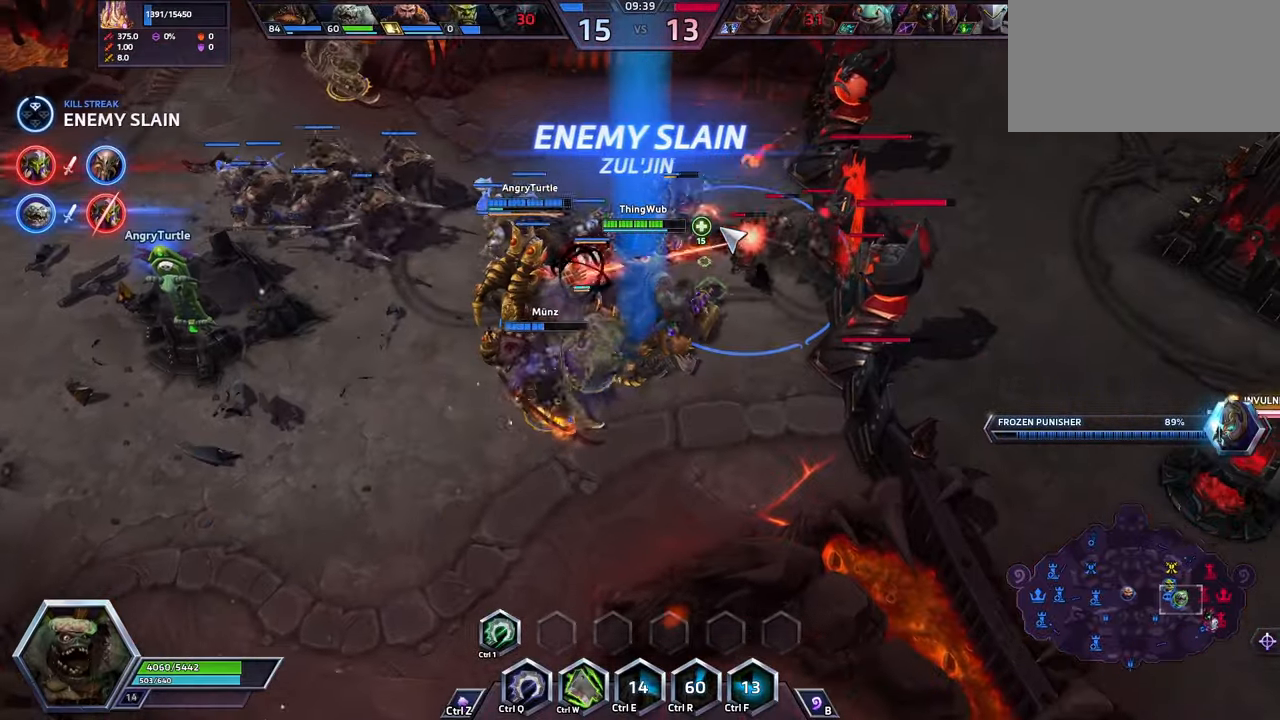
{"keys": ["space"], "events": [[133, "space", "up"], [167, "a", "down"], [267, "a", "up"], [333, "a", "down"], [367, "space", "down"], [433, "a", "up"]]}
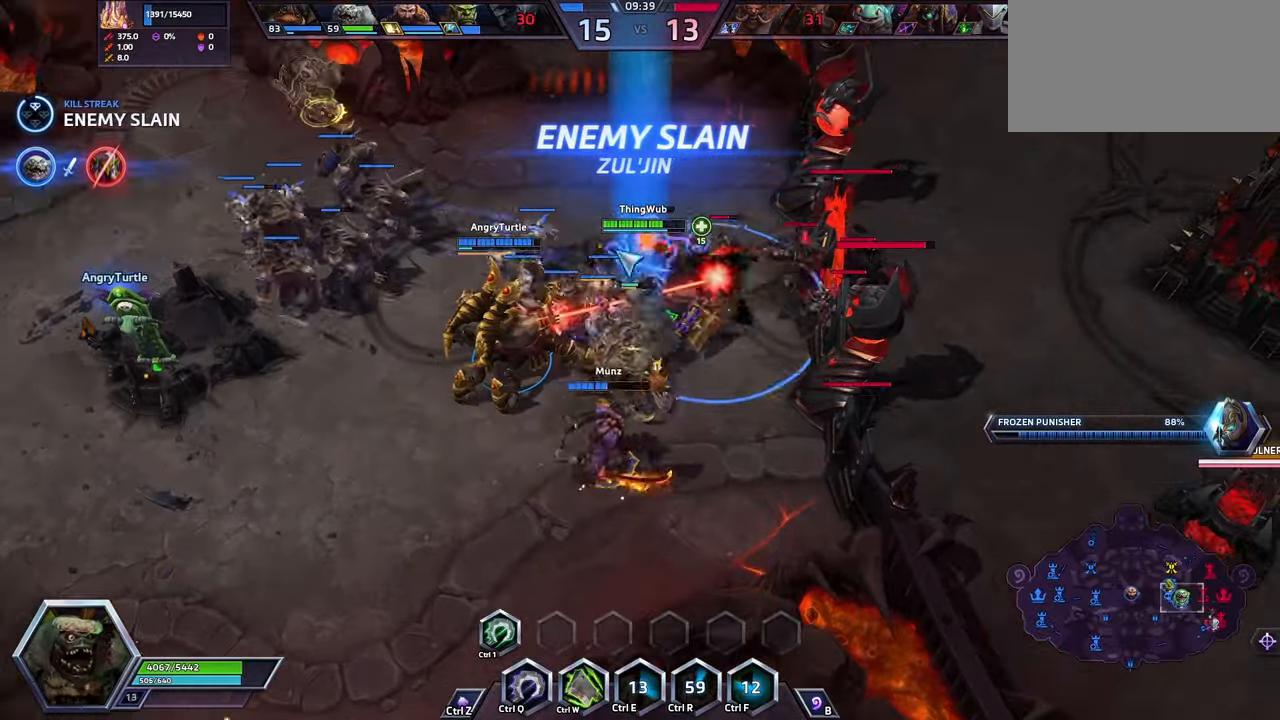
{"keys": [], "events": [[67, "space", "up"]]}
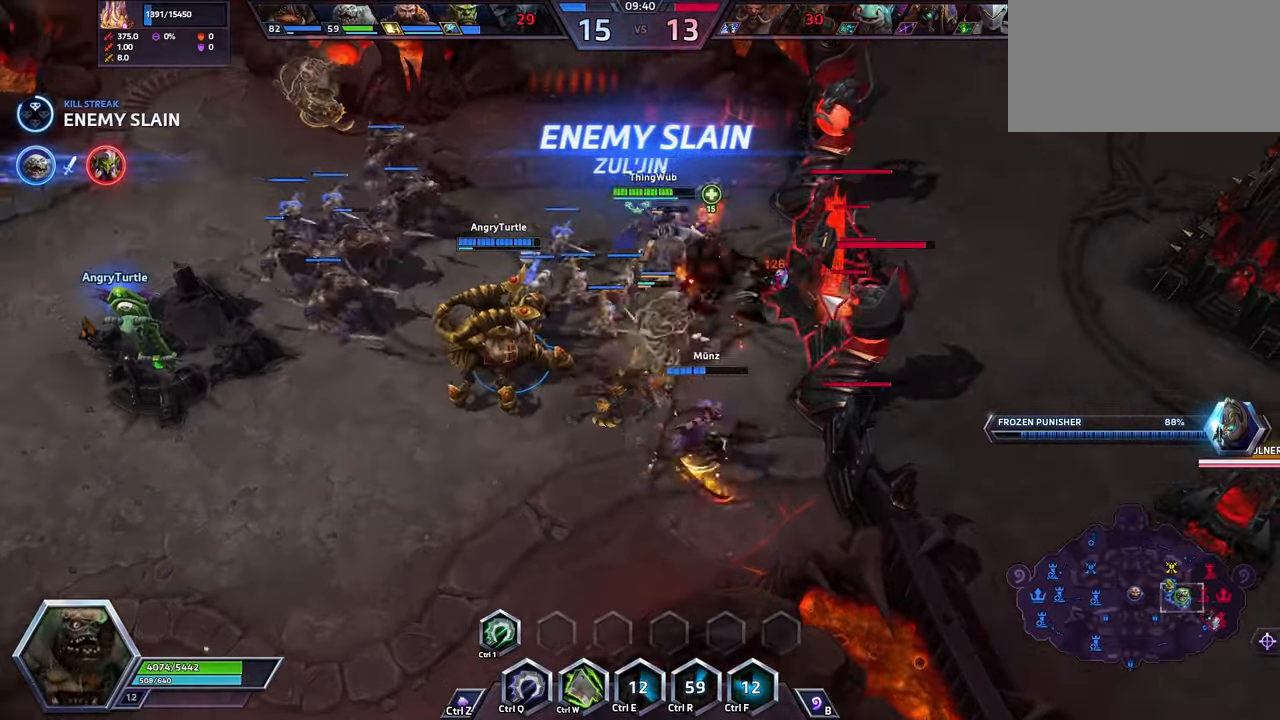
{"keys": ["space"], "events": [[233, "w", "down"], [333, "w", "up"], [366, "space", "down"], [366, "w", "down"], [433, "w", "up"]]}
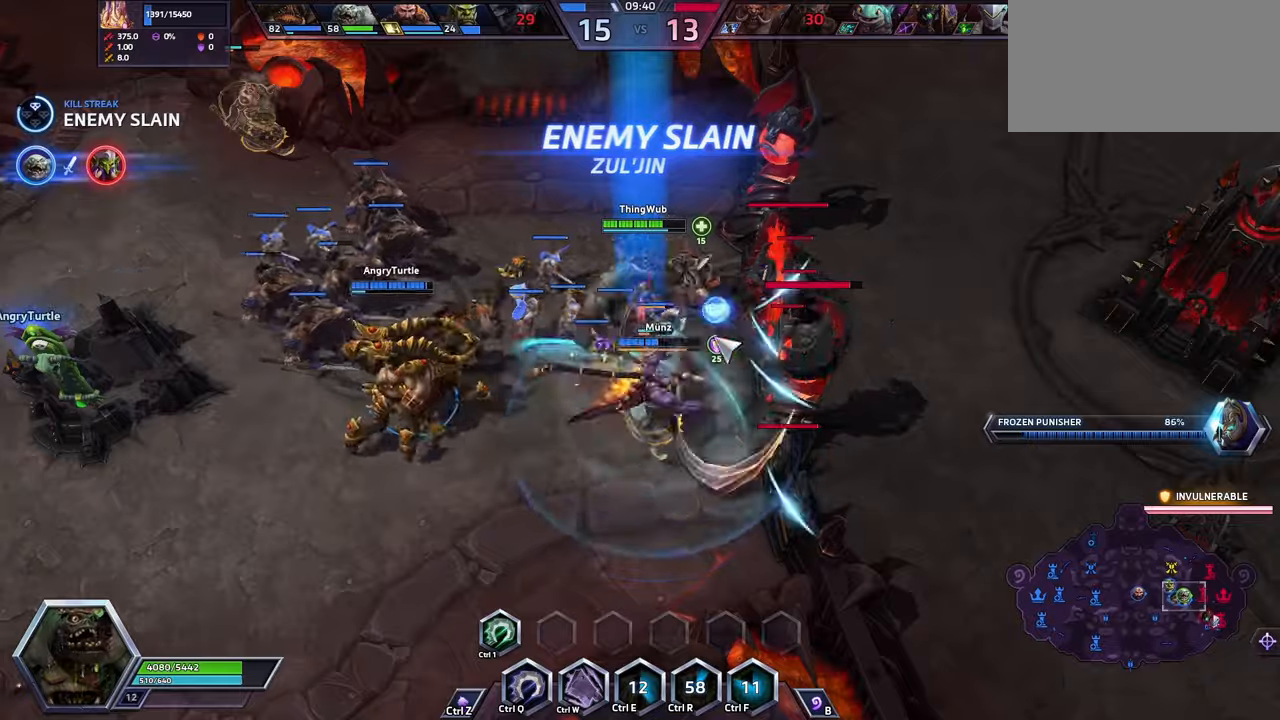
{"keys": [], "events": [[33, "space", "up"]]}
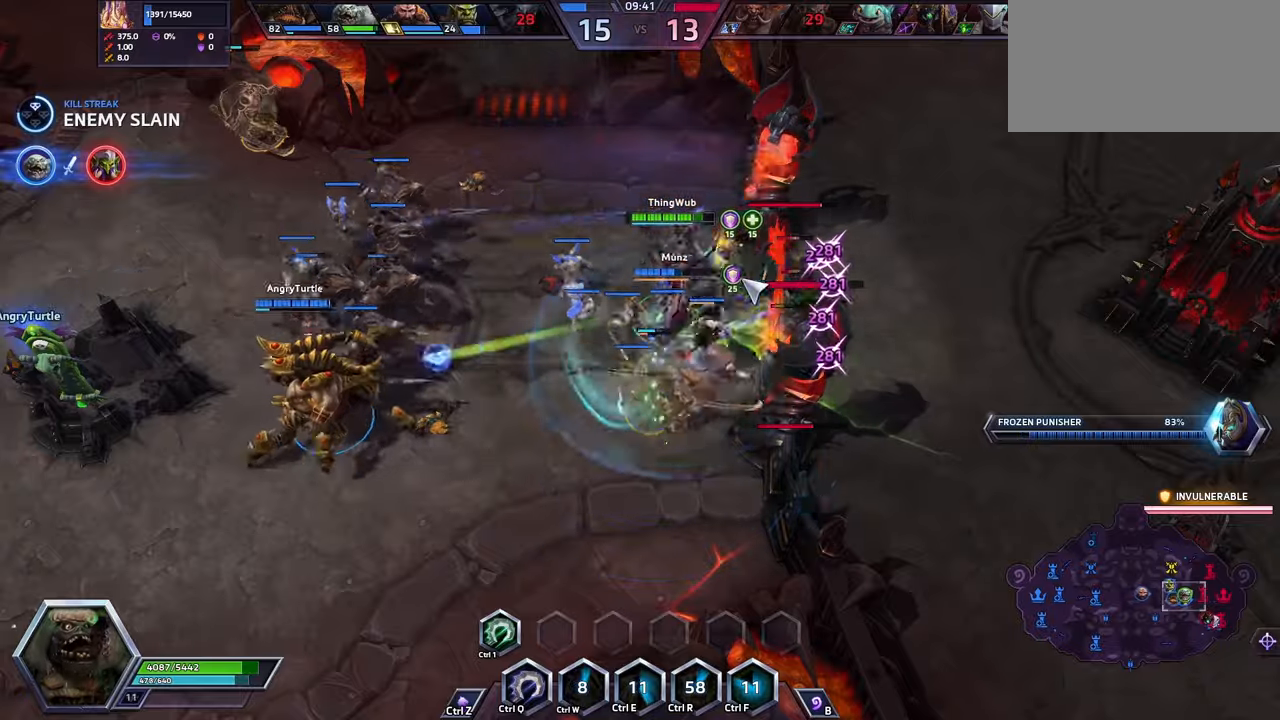
{"keys": [], "events": [[300, "space", "down"], [433, "space", "up"]]}